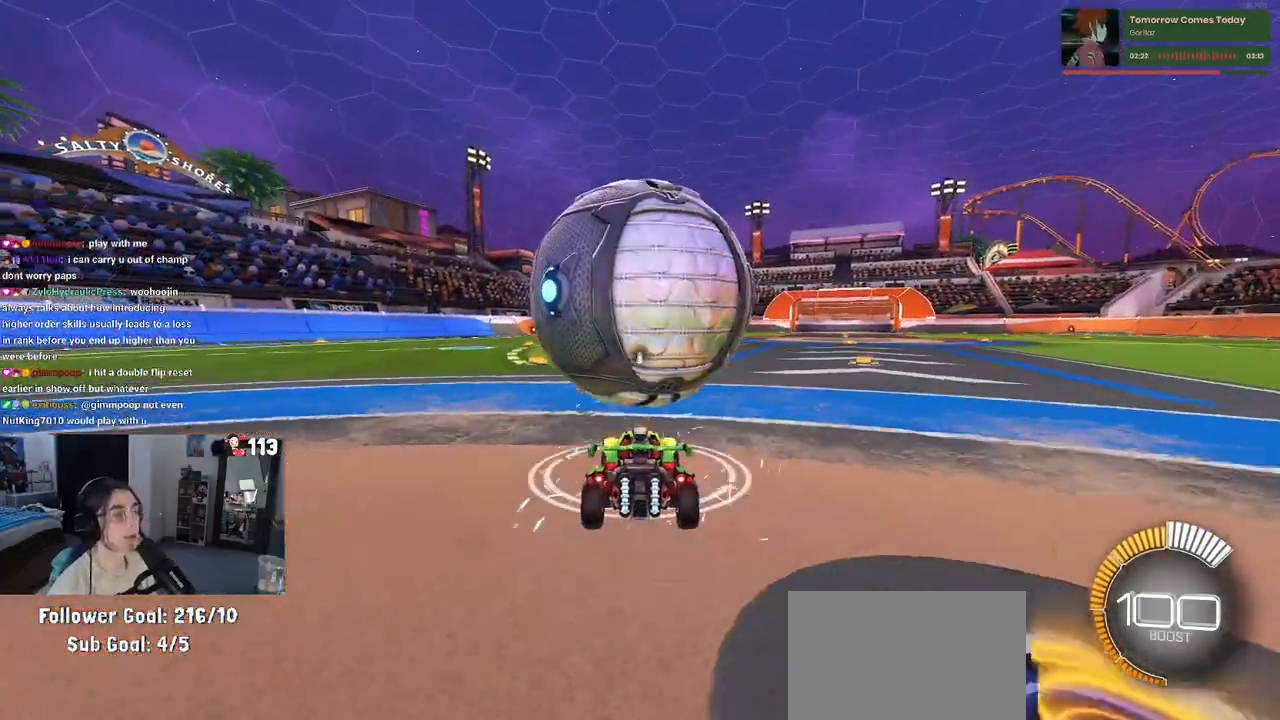
Gameplay with a controller (PlayStation layout); each line is a JSON object with the inputs held at the frame after it. "events" lists button and stick changes between this image and that frame as [ms after this image, input, new state], when the widget could be followed in between. Not read: R2.
{"buttons": ["R1"], "left_stick": "center", "right_stick": "center", "events": [[50, "left_stick", "right"], [183, "left_stick", "center"], [317, "R1", "down"], [333, "left_stick", "left"], [467, "left_stick", "center"]]}
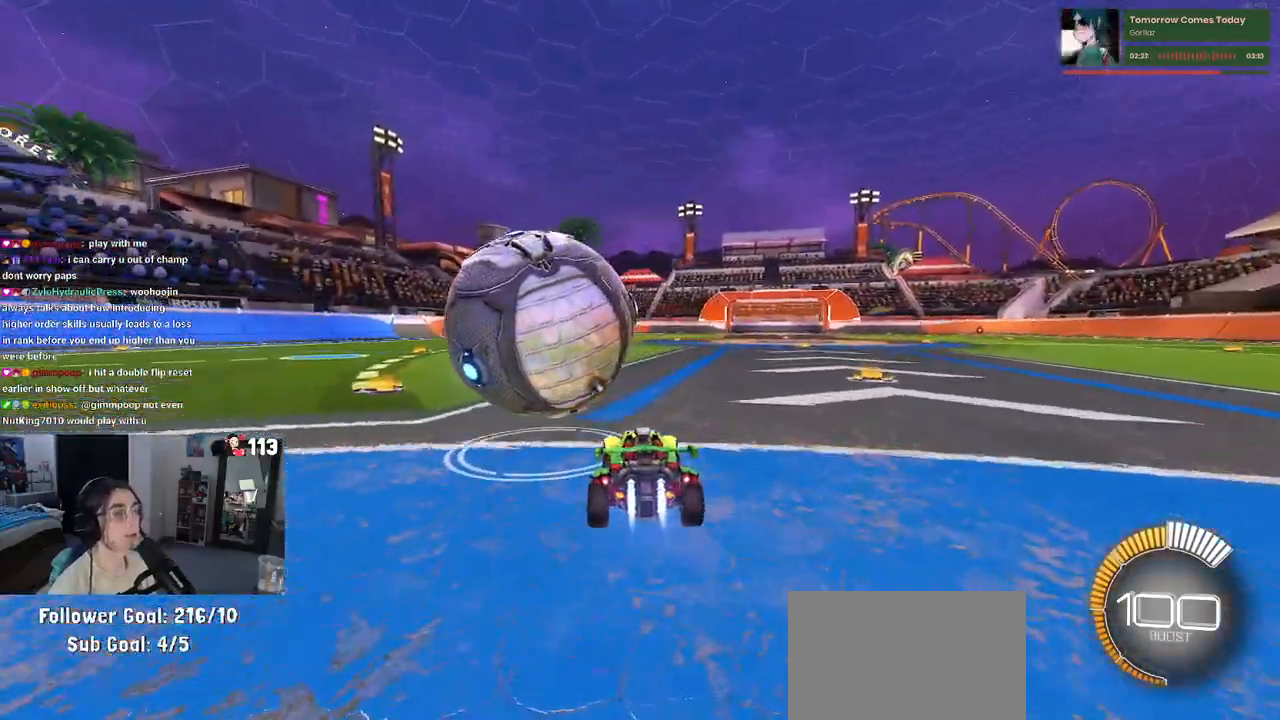
{"buttons": [], "left_stick": "center", "right_stick": "center", "events": [[233, "left_stick", "left"], [433, "R1", "up"], [500, "left_stick", "center"]]}
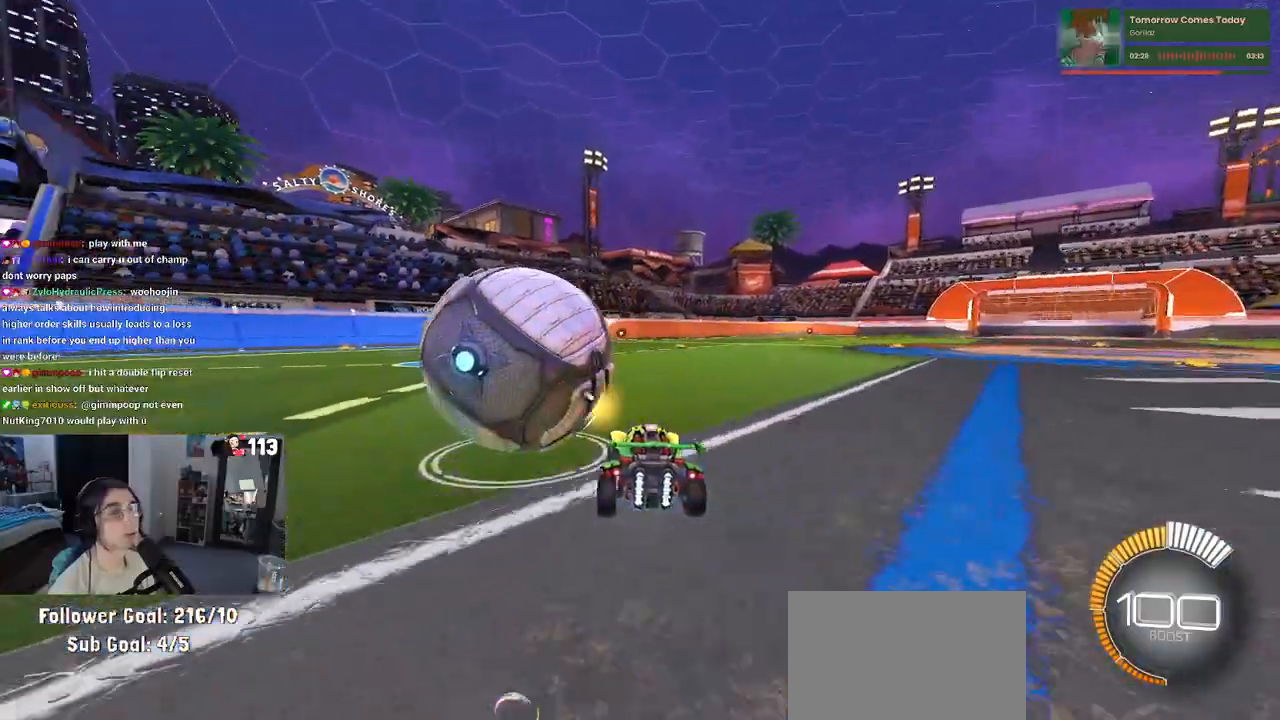
{"buttons": ["R1"], "left_stick": "center", "right_stick": "center", "events": [[267, "left_stick", "left"], [417, "left_stick", "center"], [450, "R1", "down"]]}
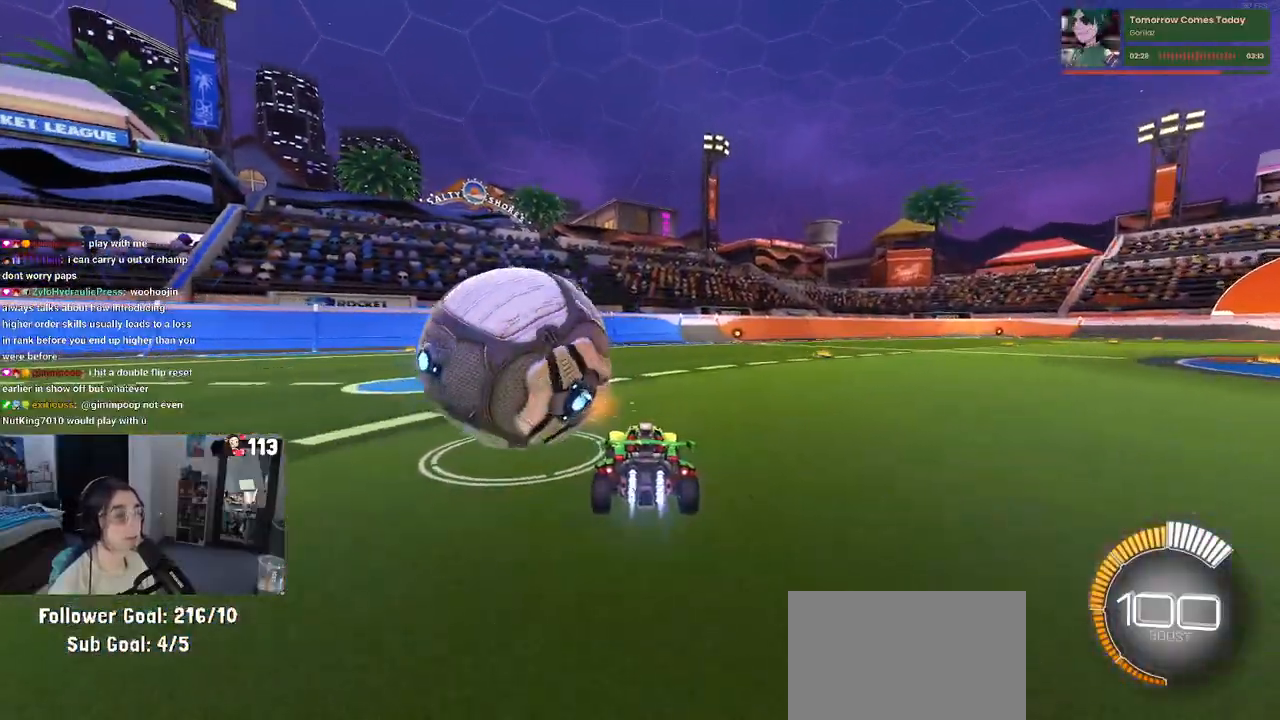
{"buttons": [], "left_stick": "center", "right_stick": "center", "events": [[17, "left_stick", "left"], [217, "left_stick", "center"], [233, "R1", "up"], [300, "TRIANGLE", "down"], [433, "TRIANGLE", "up"]]}
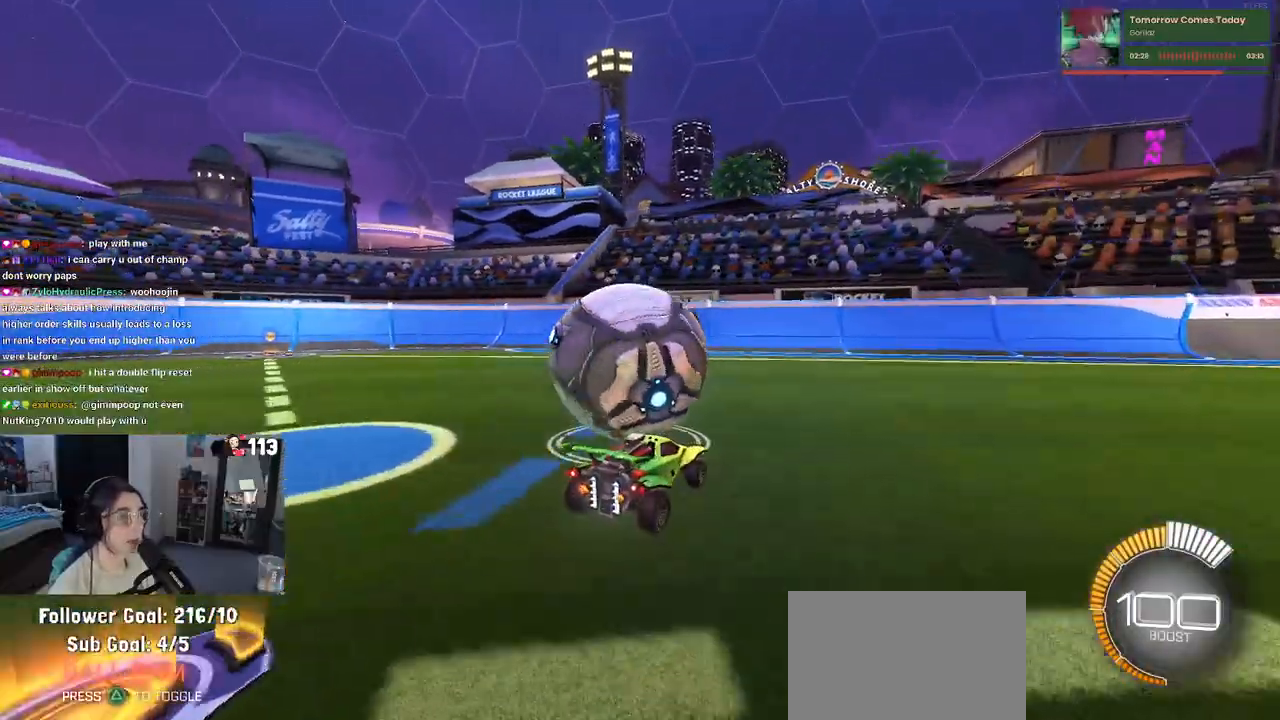
{"buttons": [], "left_stick": "left", "right_stick": "center", "events": [[483, "left_stick", "left"]]}
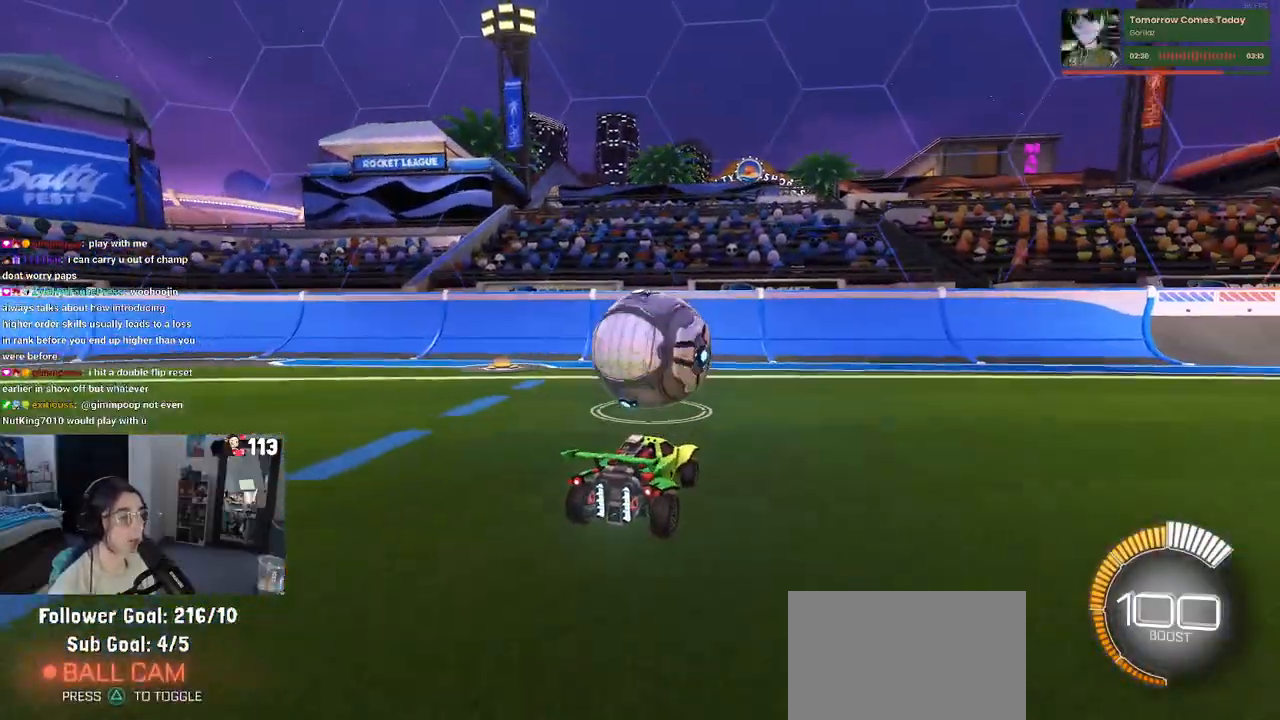
{"buttons": ["R1"], "left_stick": "center", "right_stick": "center", "events": [[67, "left_stick", "center"], [300, "left_stick", "left"], [333, "R1", "down"], [350, "left_stick", "center"]]}
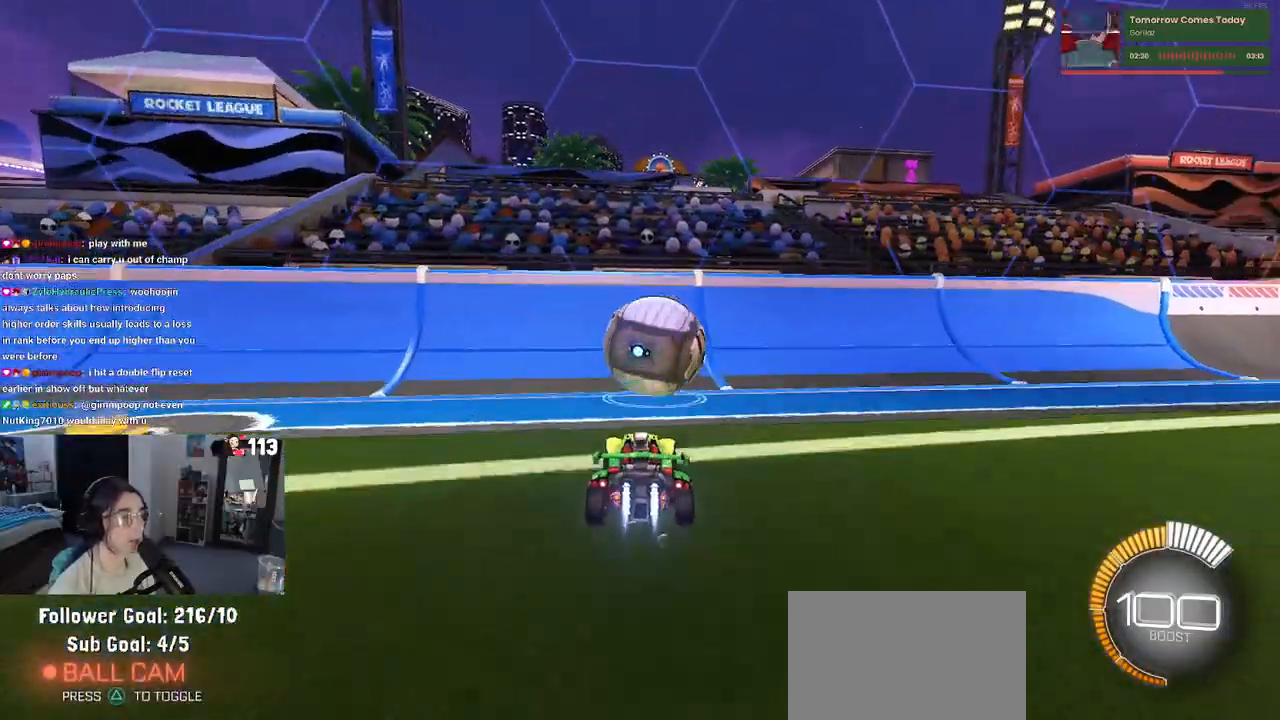
{"buttons": [], "left_stick": "center", "right_stick": "center", "events": [[217, "left_stick", "right"], [350, "left_stick", "center"], [367, "R1", "up"]]}
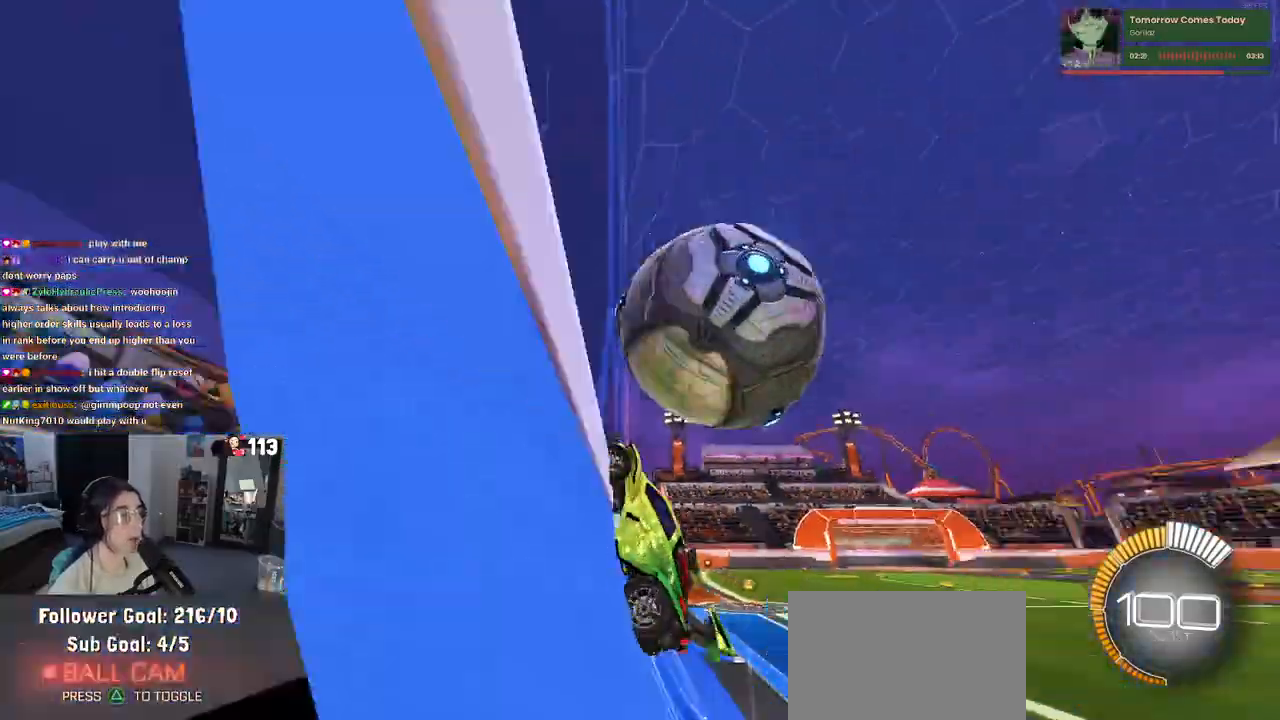
{"buttons": ["L1"], "left_stick": "down-right", "right_stick": "center", "events": [[67, "left_stick", "right"], [133, "CROSS", "down"], [150, "L1", "down"], [317, "left_stick", "center"], [333, "CROSS", "up"], [450, "left_stick", "down-right"]]}
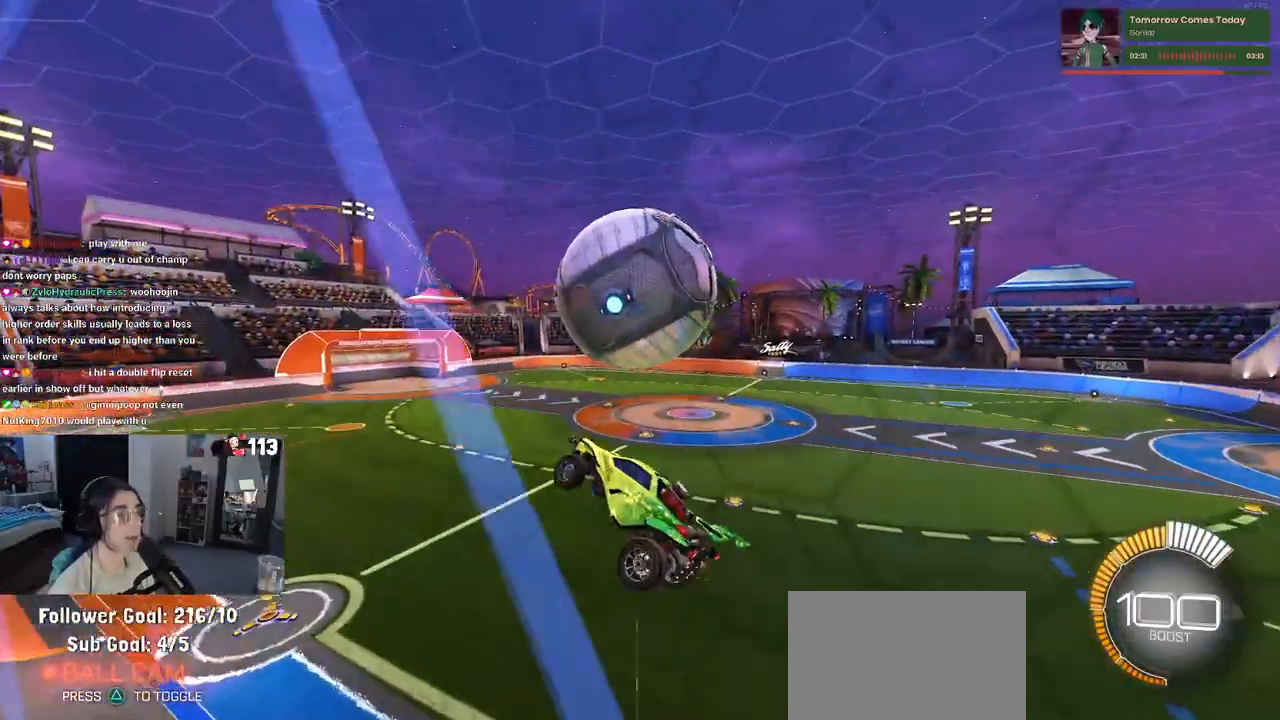
{"buttons": ["L1", "R1"], "left_stick": "down-left", "right_stick": "center", "events": [[233, "left_stick", "center"], [250, "R1", "down"], [300, "left_stick", "left"], [400, "left_stick", "down-left"]]}
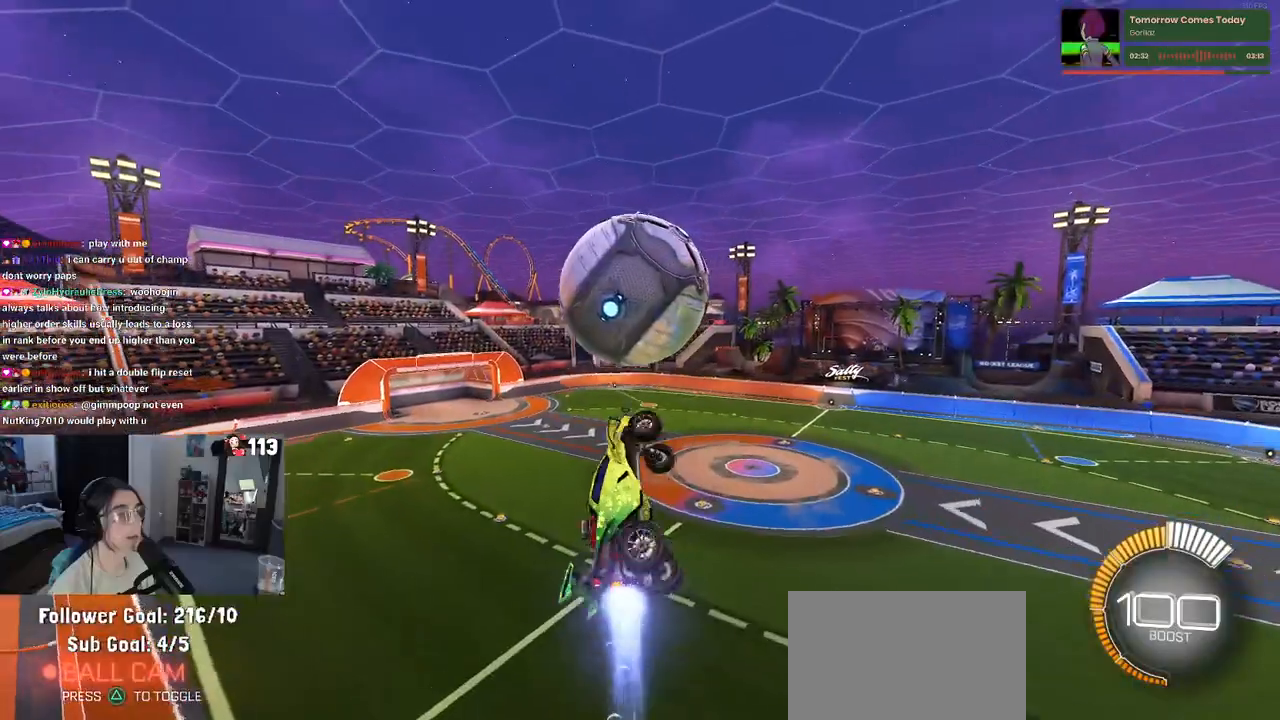
{"buttons": [], "left_stick": "center", "right_stick": "center", "events": [[150, "L1", "up"], [217, "left_stick", "down"], [467, "left_stick", "center"], [500, "R1", "up"]]}
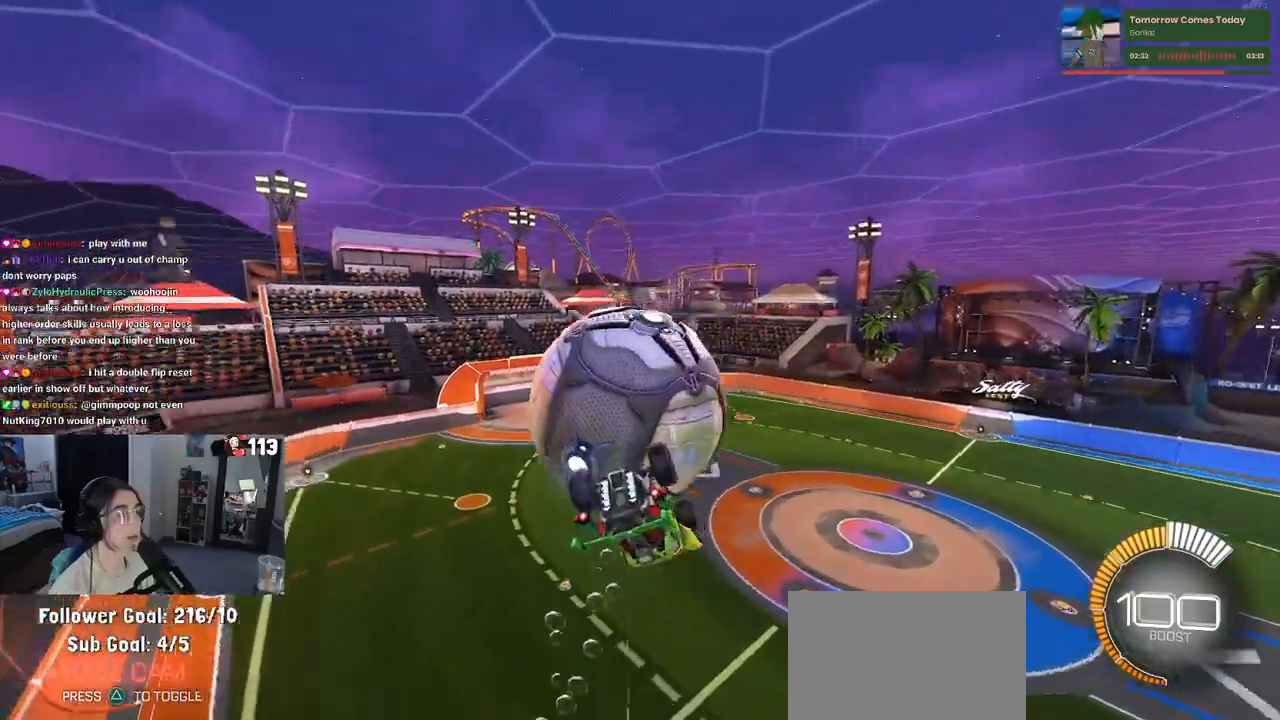
{"buttons": ["L1"], "left_stick": "center", "right_stick": "center", "events": [[17, "L1", "down"], [17, "left_stick", "up-left"], [167, "left_stick", "left"], [500, "left_stick", "center"]]}
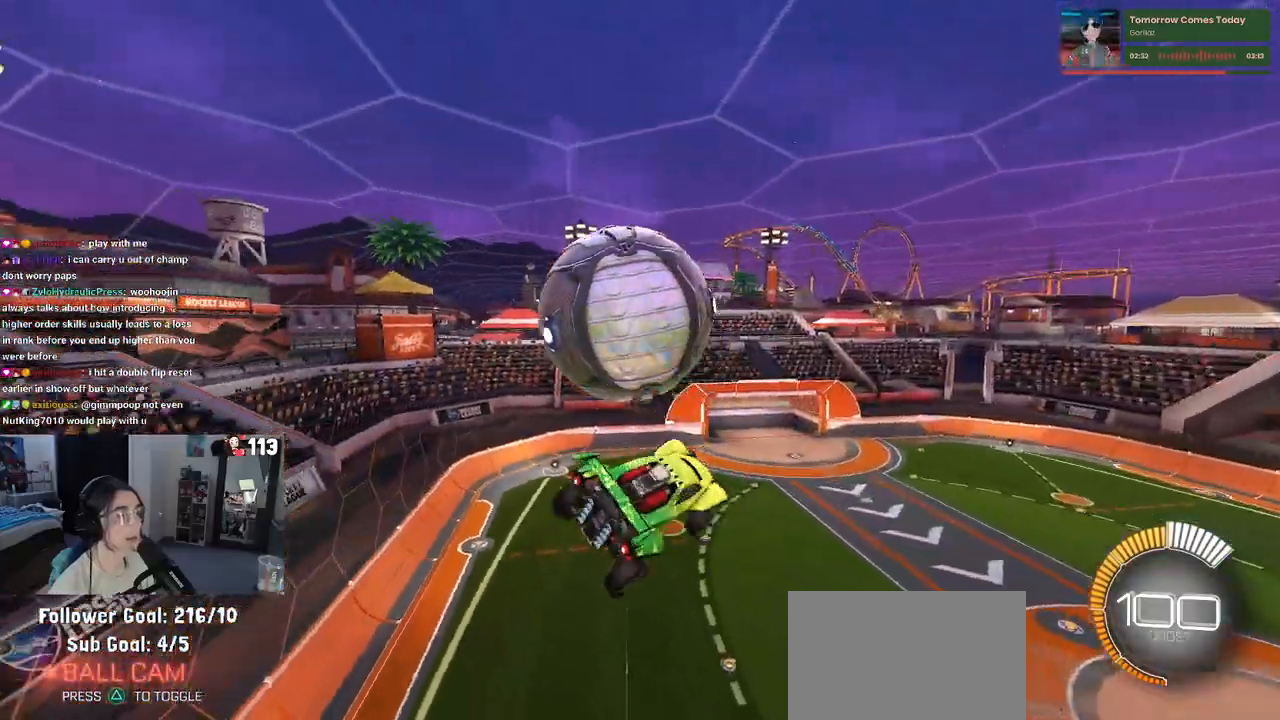
{"buttons": ["R1"], "left_stick": "down-right", "right_stick": "center", "events": [[83, "L1", "up"], [167, "left_stick", "up-left"], [233, "CROSS", "down"], [283, "CROSS", "up"], [317, "left_stick", "down"], [433, "R1", "down"], [467, "left_stick", "down-right"]]}
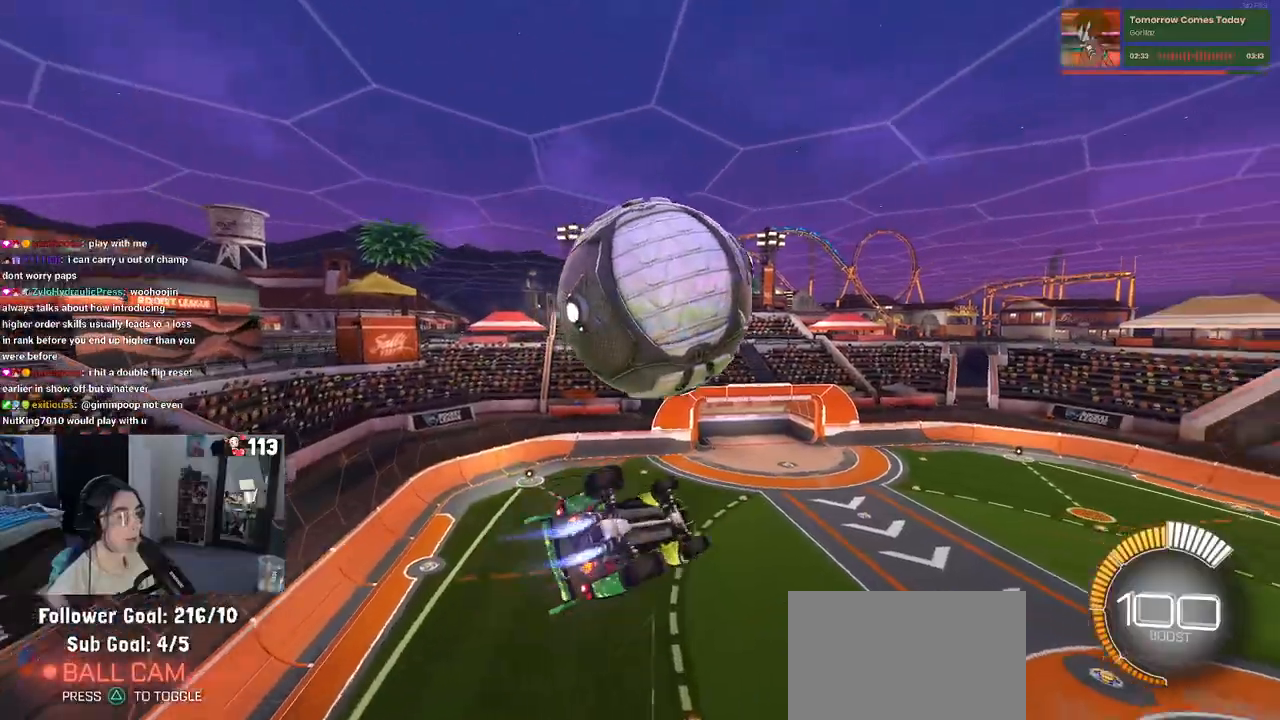
{"buttons": ["L1"], "left_stick": "left", "right_stick": "center", "events": [[217, "left_stick", "center"], [233, "R1", "up"], [283, "L1", "down"], [283, "left_stick", "up-left"], [483, "left_stick", "left"]]}
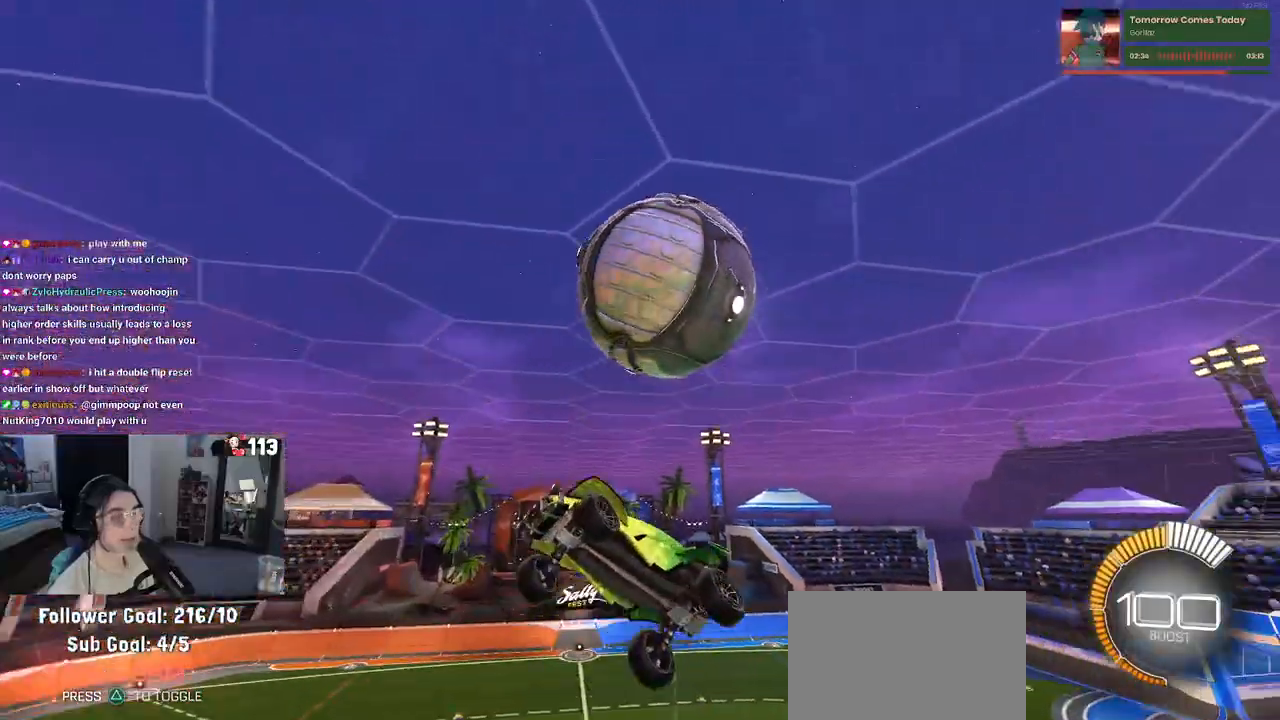
{"buttons": ["R1"], "left_stick": "left", "right_stick": "center", "events": [[33, "L1", "up"], [117, "R1", "down"], [350, "R3", "down"], [483, "R3", "up"]]}
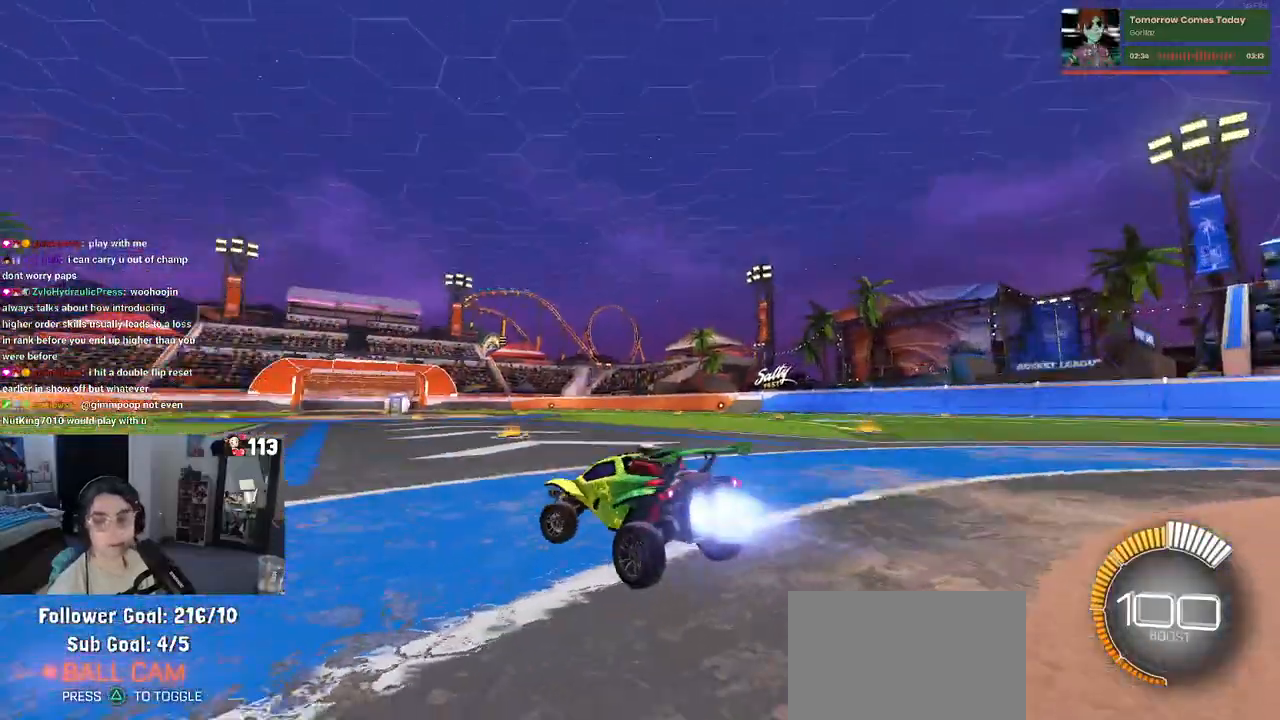
{"buttons": ["R1"], "left_stick": "center", "right_stick": "center", "events": [[233, "left_stick", "center"], [283, "TRIANGLE", "down"], [433, "TRIANGLE", "up"]]}
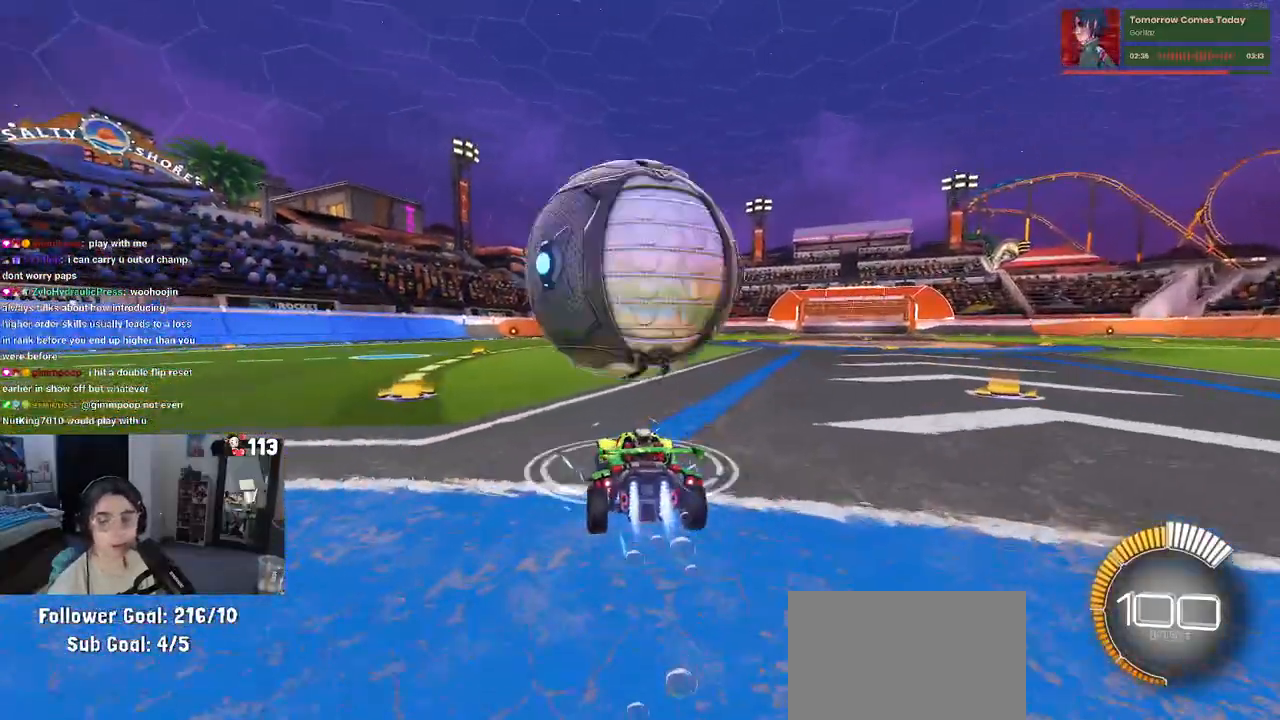
{"buttons": [], "left_stick": "center", "right_stick": "center", "events": [[17, "DPAD_UP", "down"], [33, "R1", "up"], [100, "DPAD_UP", "up"], [333, "left_stick", "right"], [417, "left_stick", "center"]]}
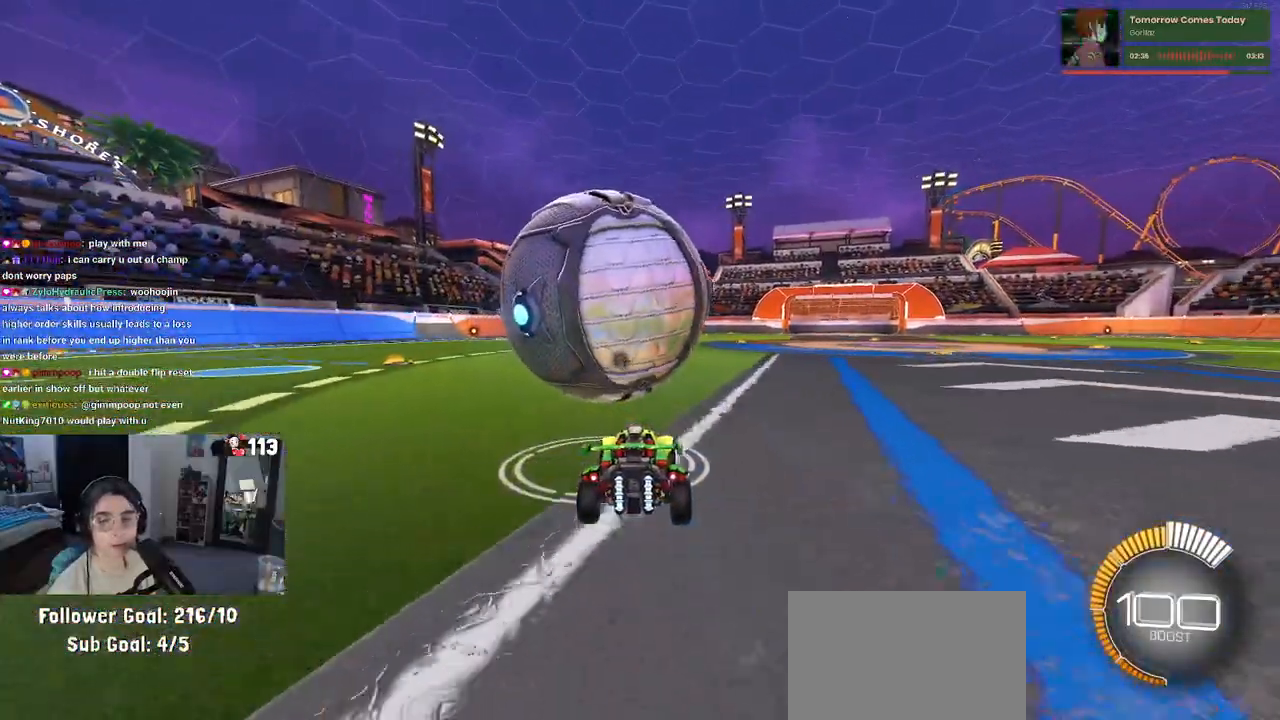
{"buttons": [], "left_stick": "center", "right_stick": "center", "events": []}
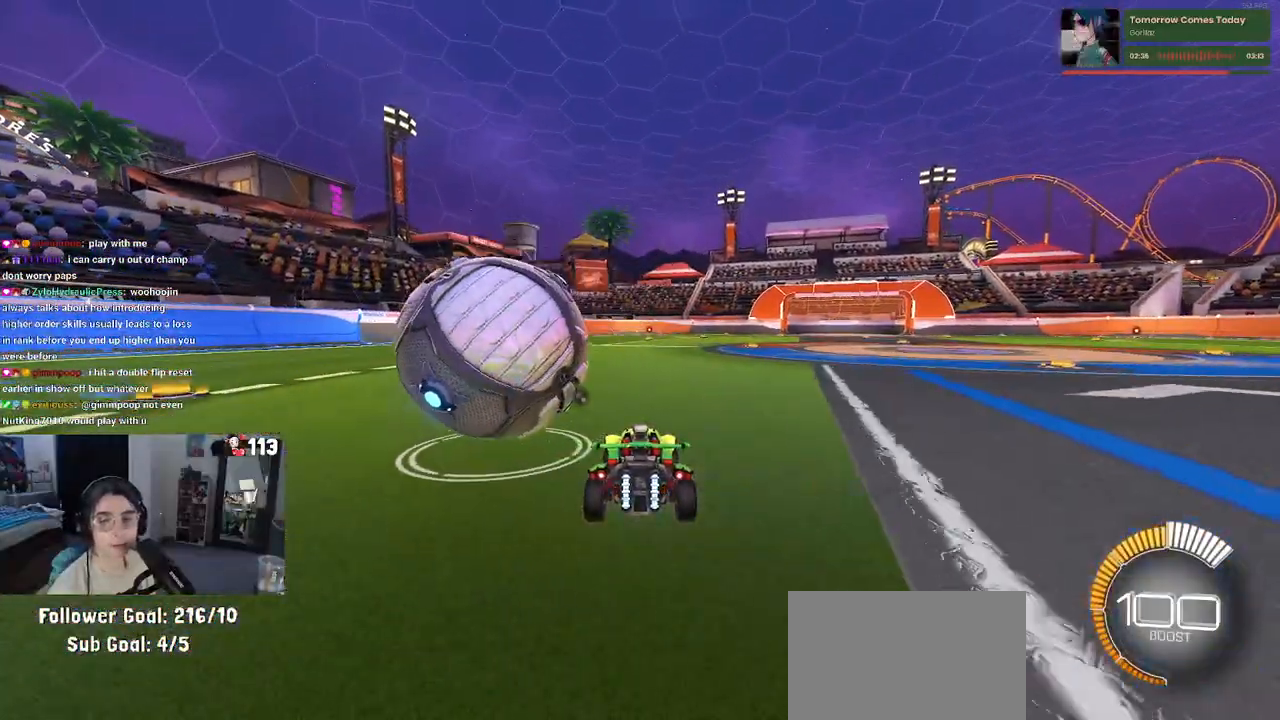
{"buttons": [], "left_stick": "center", "right_stick": "center", "events": [[83, "left_stick", "left"], [250, "left_stick", "center"]]}
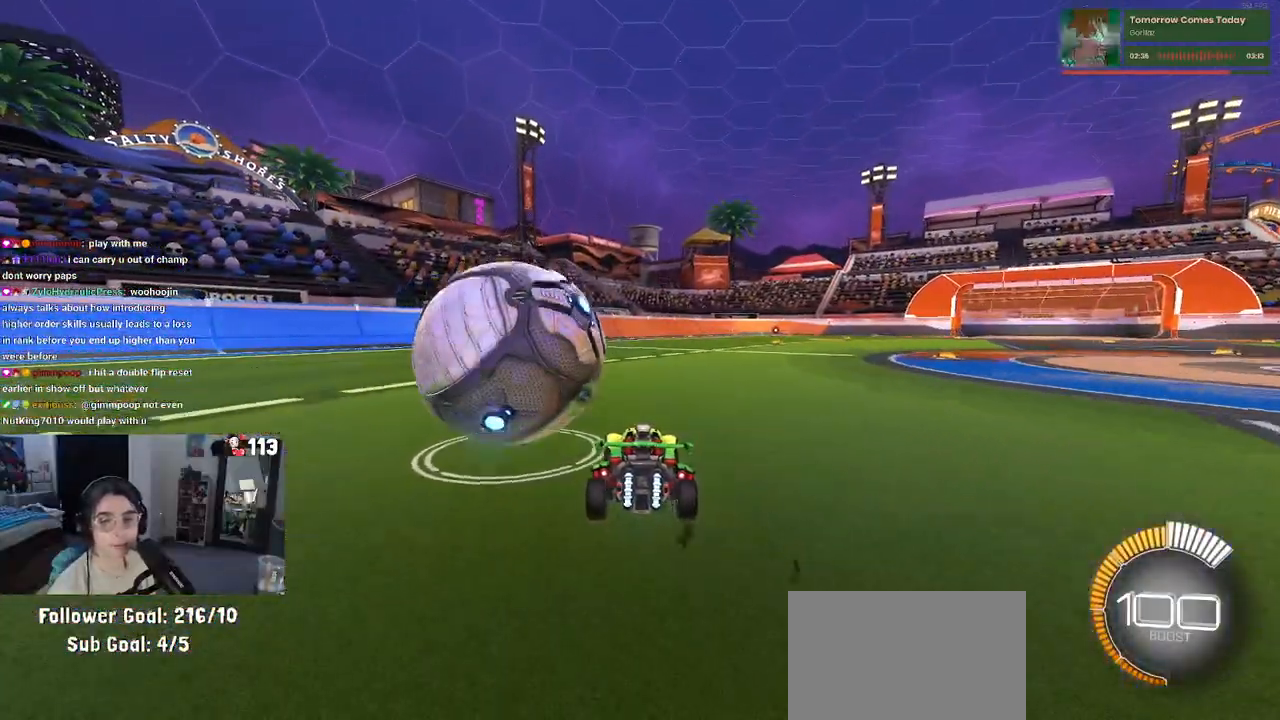
{"buttons": [], "left_stick": "left", "right_stick": "center", "events": [[417, "left_stick", "left"]]}
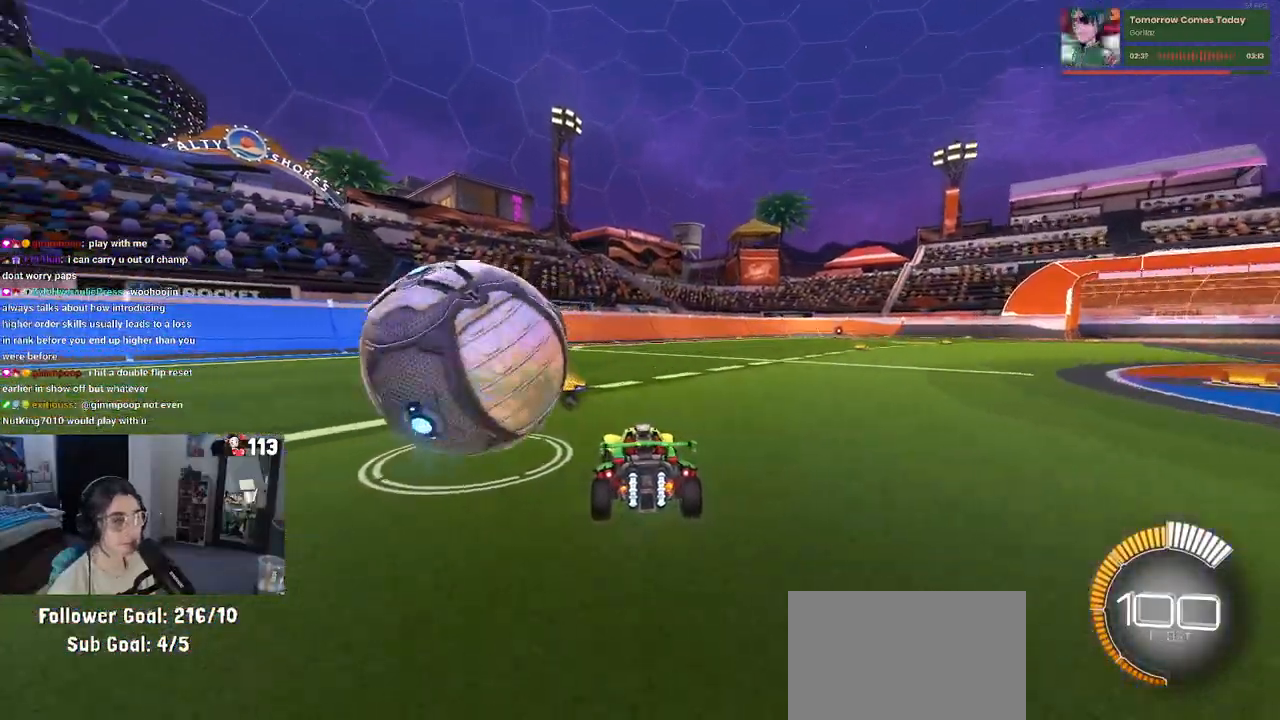
{"buttons": [], "left_stick": "left", "right_stick": "center", "events": [[50, "R1", "down"], [67, "left_stick", "center"], [200, "left_stick", "left"], [367, "R1", "up"]]}
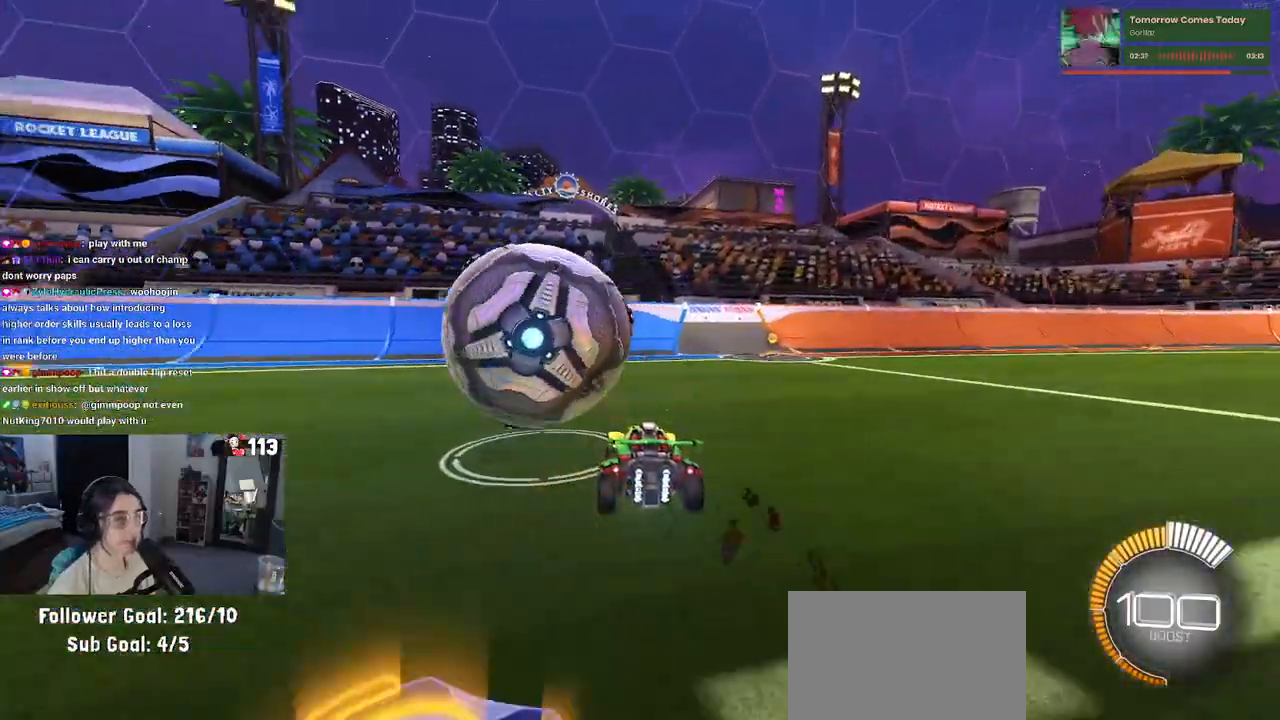
{"buttons": [], "left_stick": "center", "right_stick": "center", "events": [[50, "left_stick", "center"], [133, "L2", "down"], [233, "TRIANGLE", "down"], [300, "L2", "up"], [350, "TRIANGLE", "up"]]}
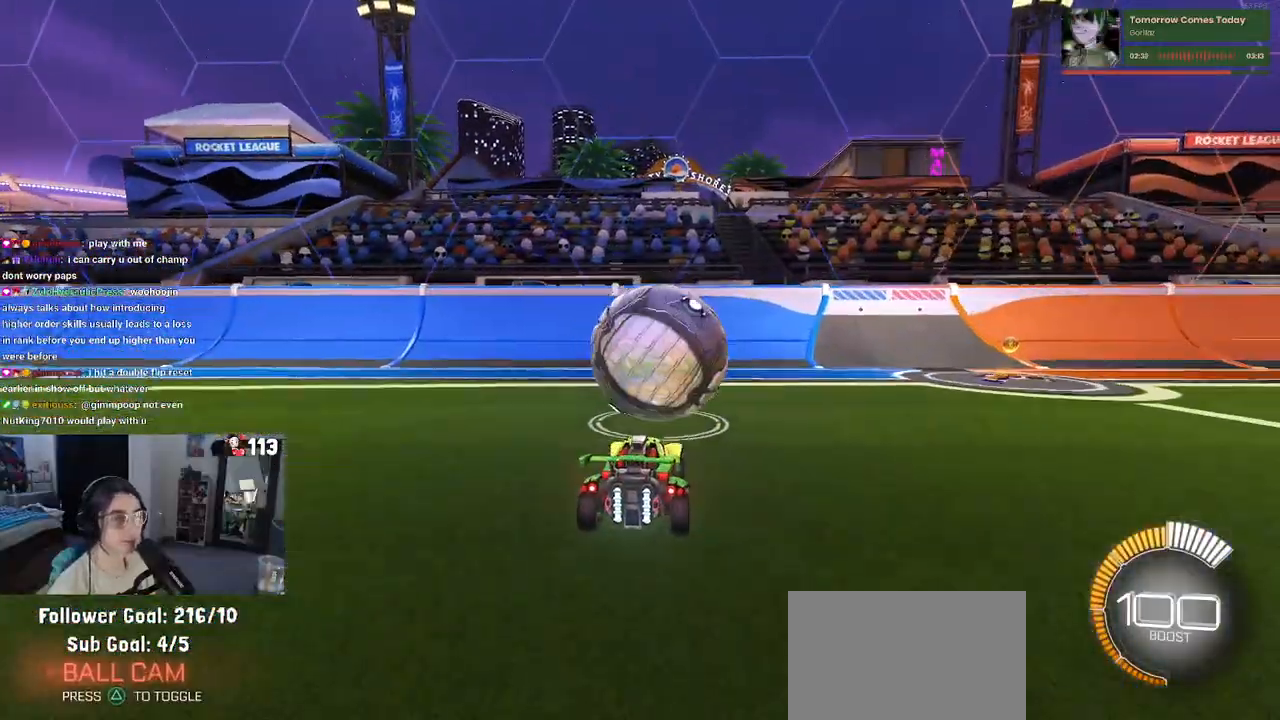
{"buttons": ["R1"], "left_stick": "center", "right_stick": "center", "events": [[317, "left_stick", "right"], [450, "R1", "down"], [483, "left_stick", "center"]]}
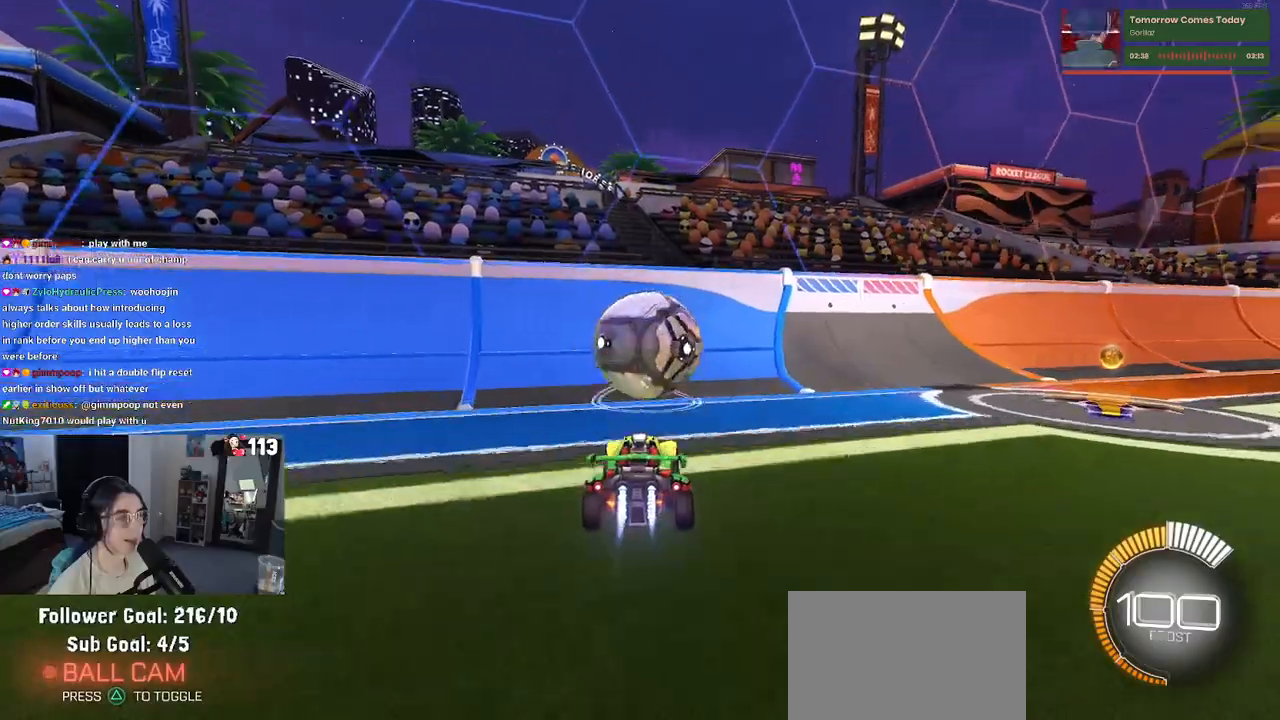
{"buttons": [], "left_stick": "center", "right_stick": "center", "events": [[250, "left_stick", "left"], [367, "left_stick", "center"], [483, "R1", "up"]]}
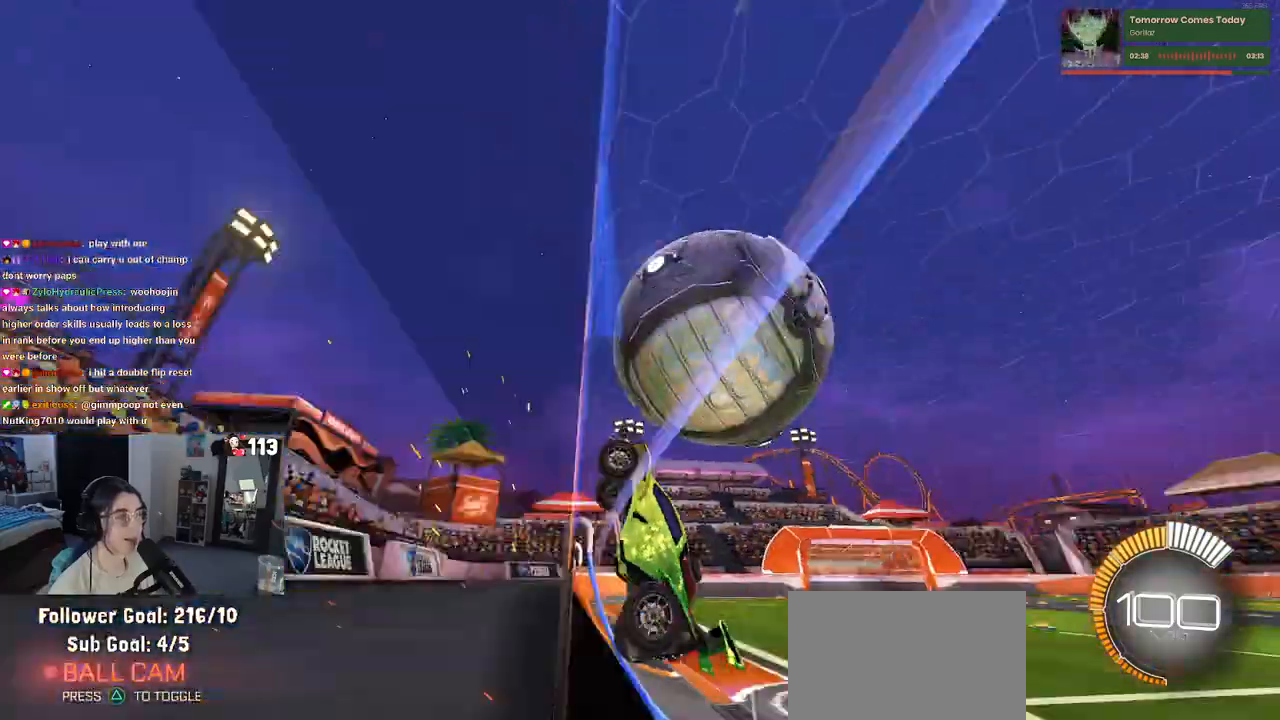
{"buttons": ["L1"], "left_stick": "down-right", "right_stick": "center", "events": [[83, "left_stick", "down-right"], [150, "CROSS", "down"], [150, "L1", "down"], [350, "left_stick", "center"], [367, "CROSS", "up"], [450, "left_stick", "down-right"]]}
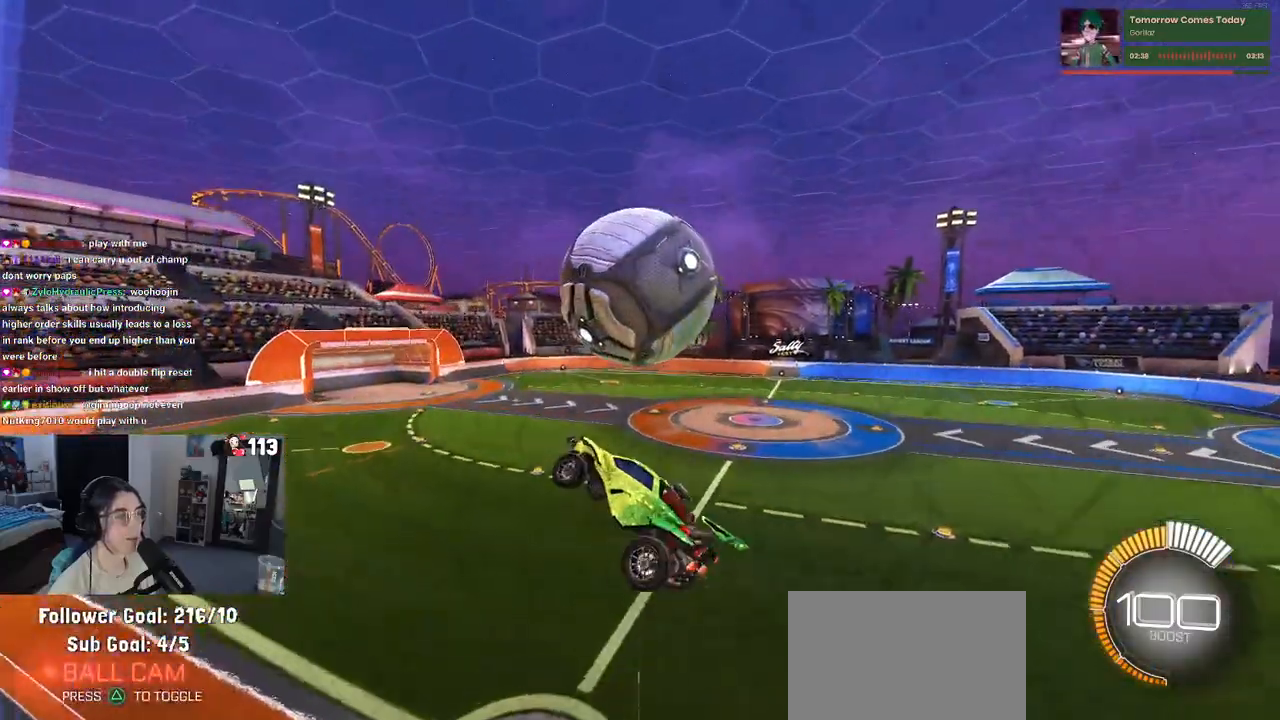
{"buttons": ["L1"], "left_stick": "down-left", "right_stick": "center", "events": [[150, "left_stick", "up-right"], [233, "R1", "down"], [300, "left_stick", "center"], [367, "left_stick", "left"], [433, "left_stick", "down-left"], [483, "R1", "up"]]}
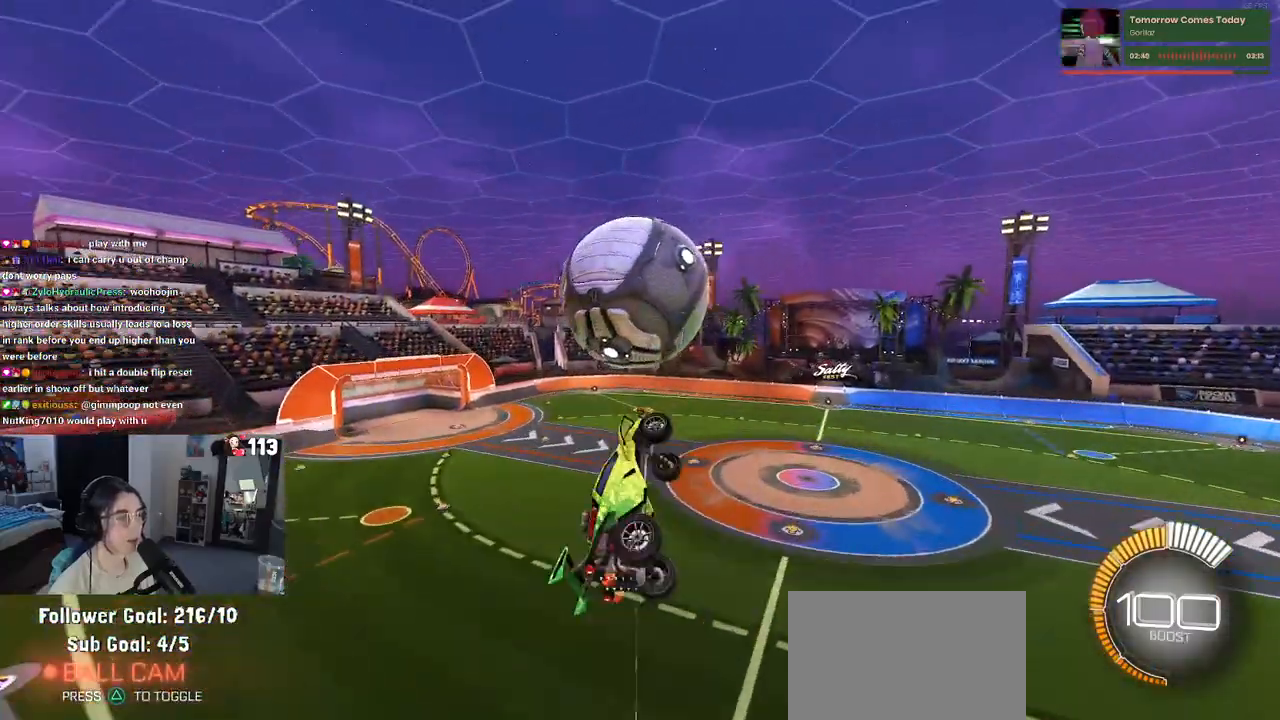
{"buttons": [], "left_stick": "center", "right_stick": "center", "events": [[83, "R1", "down"], [117, "left_stick", "down"], [167, "L1", "up"], [367, "left_stick", "center"], [450, "R1", "up"]]}
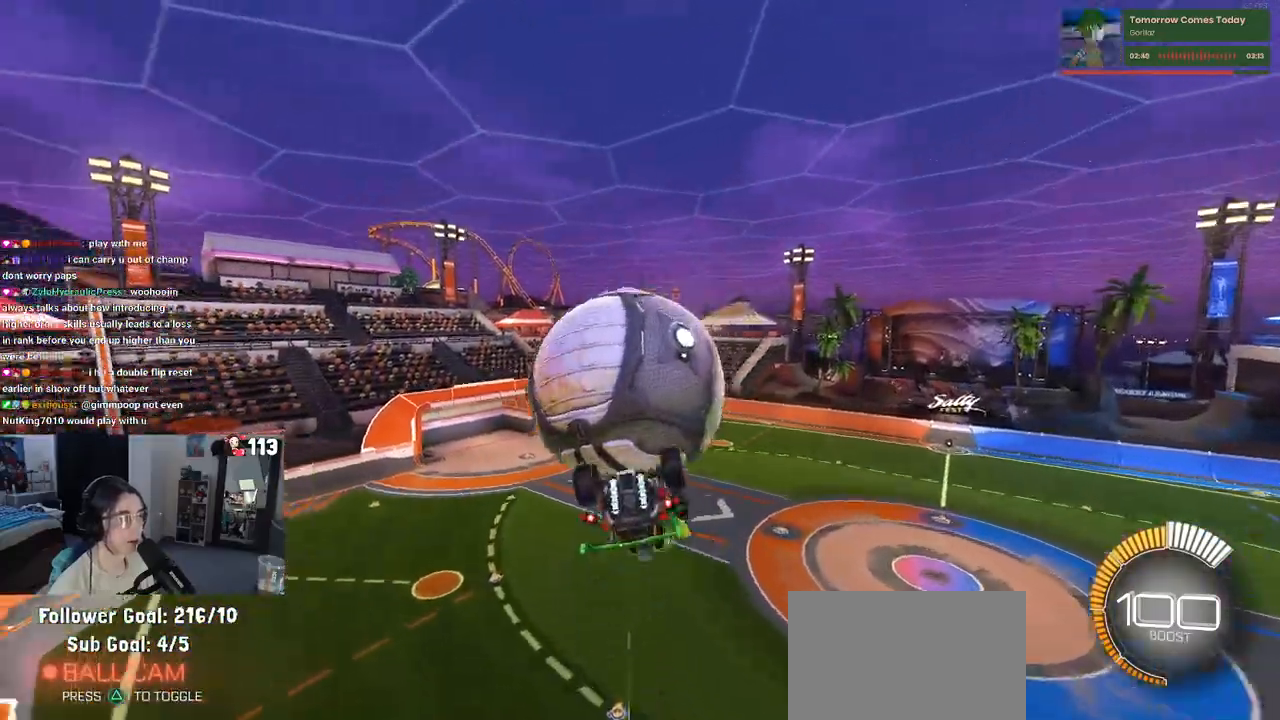
{"buttons": ["L1"], "left_stick": "left", "right_stick": "center", "events": [[33, "left_stick", "left"], [83, "L1", "down"]]}
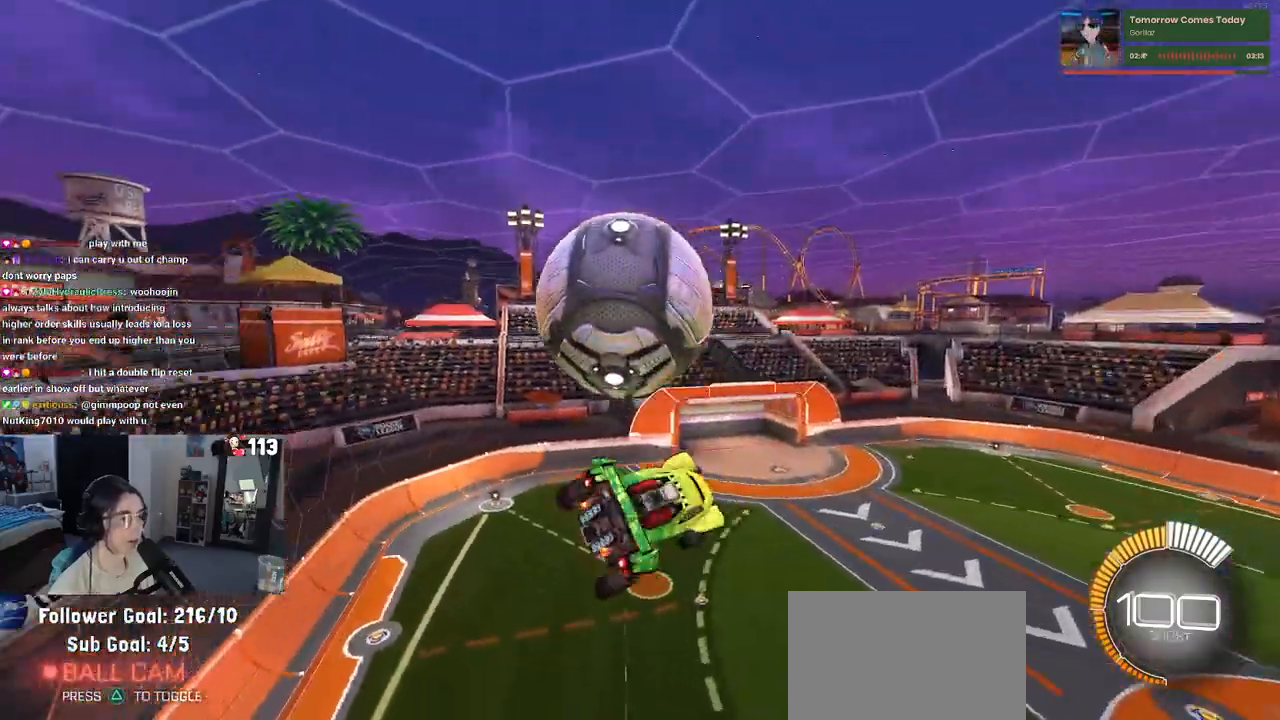
{"buttons": [], "left_stick": "down", "right_stick": "center", "events": [[17, "left_stick", "center"], [83, "L1", "up"], [267, "left_stick", "up-left"], [333, "CROSS", "down"], [417, "CROSS", "up"], [417, "left_stick", "down"]]}
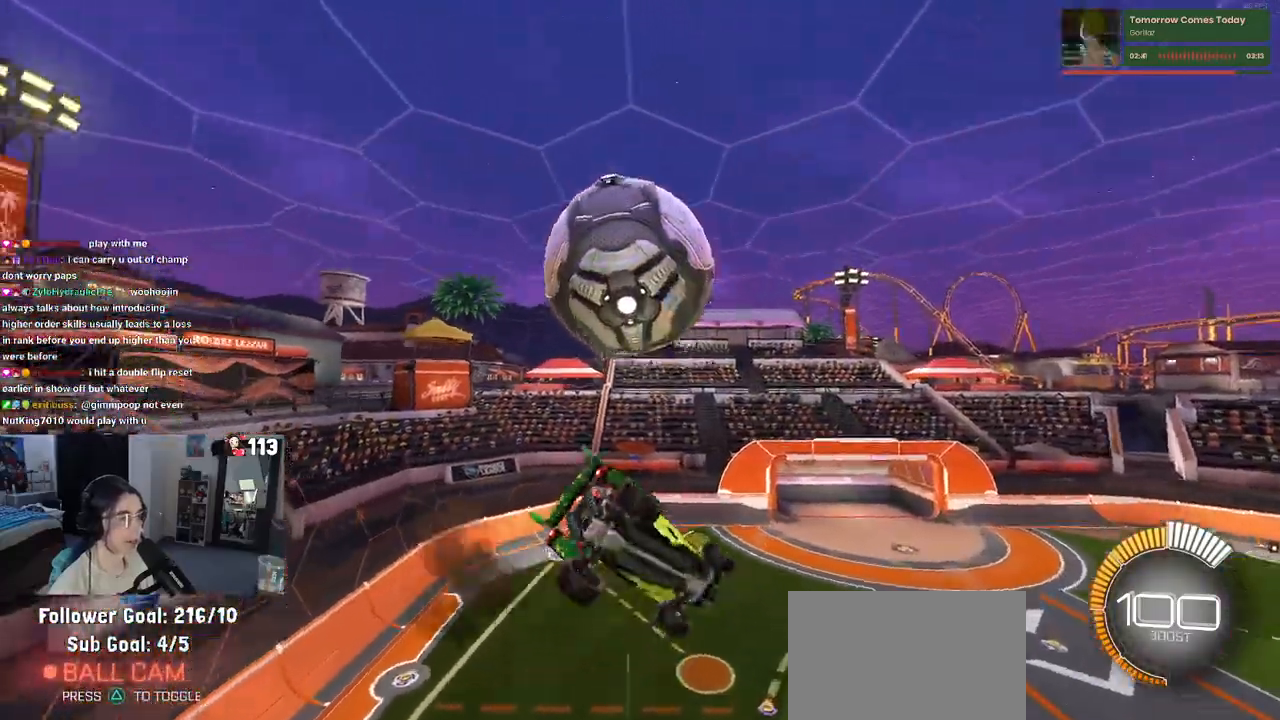
{"buttons": [], "left_stick": "down-right", "right_stick": "center", "events": [[250, "left_stick", "down-right"]]}
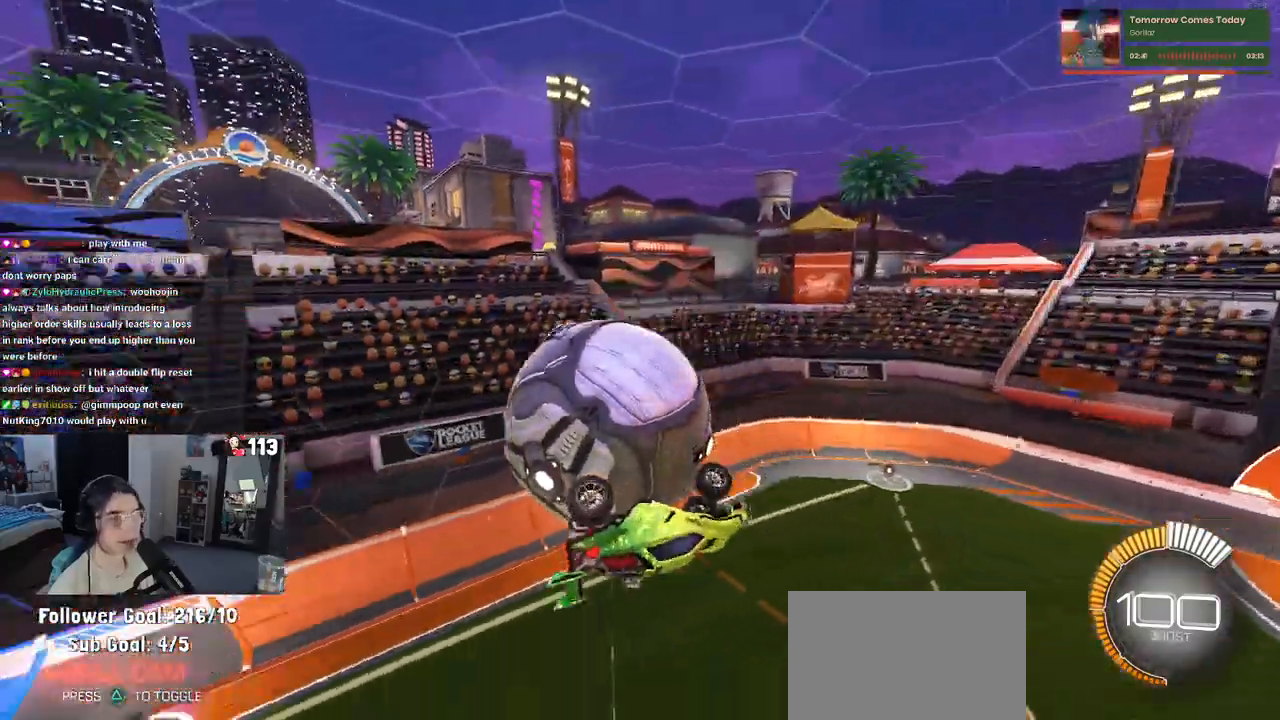
{"buttons": ["R1"], "left_stick": "up-left", "right_stick": "center", "events": [[17, "left_stick", "up-right"], [67, "R1", "down"], [100, "R3", "down"], [233, "R3", "up"], [233, "left_stick", "up-left"]]}
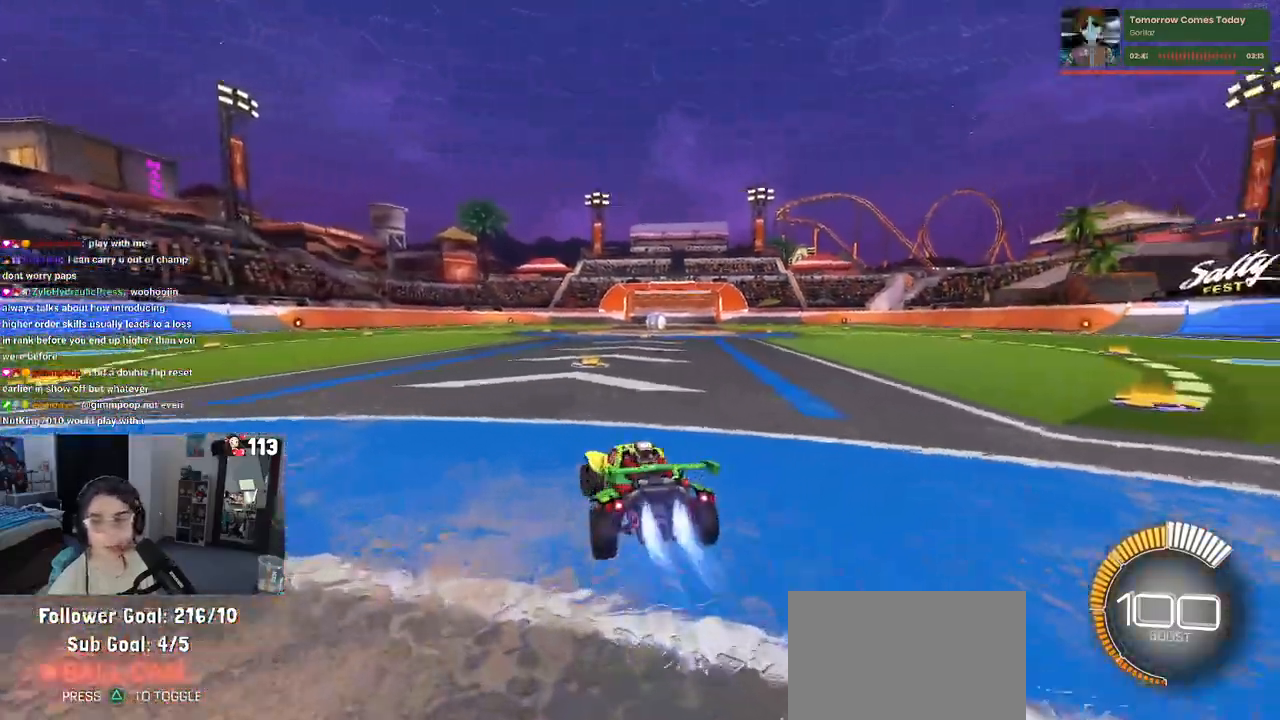
{"buttons": [], "left_stick": "center", "right_stick": "center", "events": [[33, "TRIANGLE", "down"], [150, "left_stick", "center"], [200, "TRIANGLE", "up"], [317, "DPAD_UP", "down"], [367, "R1", "up"], [417, "DPAD_UP", "up"]]}